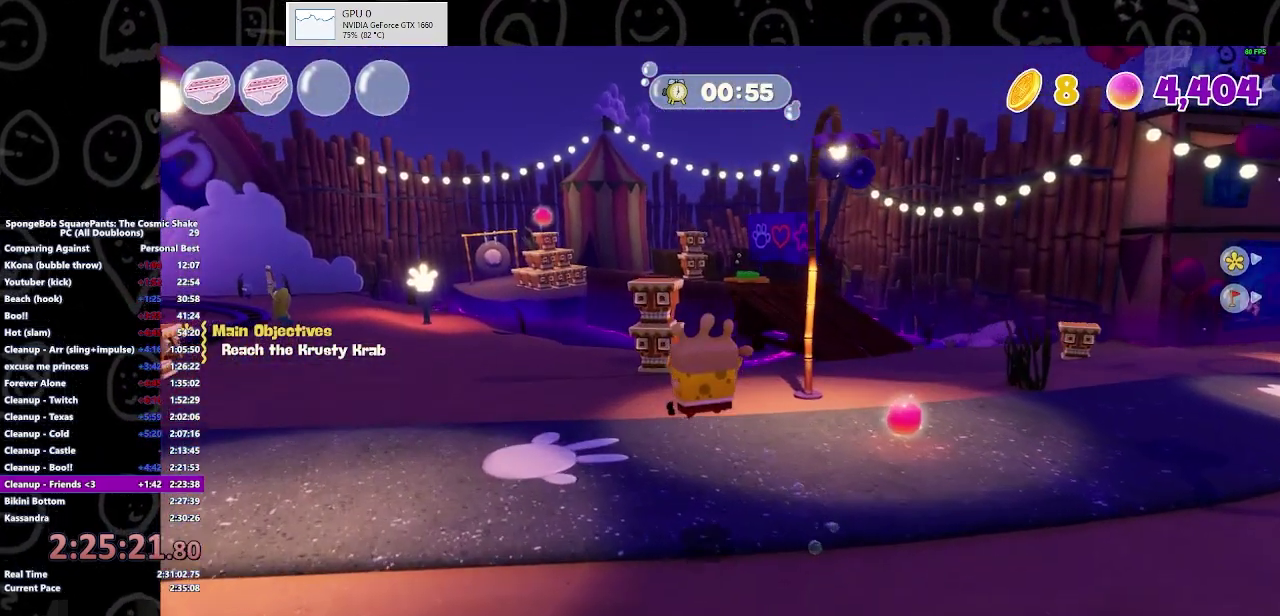
Gameplay with a controller (Xbox layout); each line is a JSON object with the inputs held at the frame after it. "events" lists button and stick changes between this image and that frame as [ms after this image, input, new state], when the widget could be followed in between. Not read: L3 R2 R3.
{"buttons": [], "left_stick": "up-left", "right_stick": "center", "events": []}
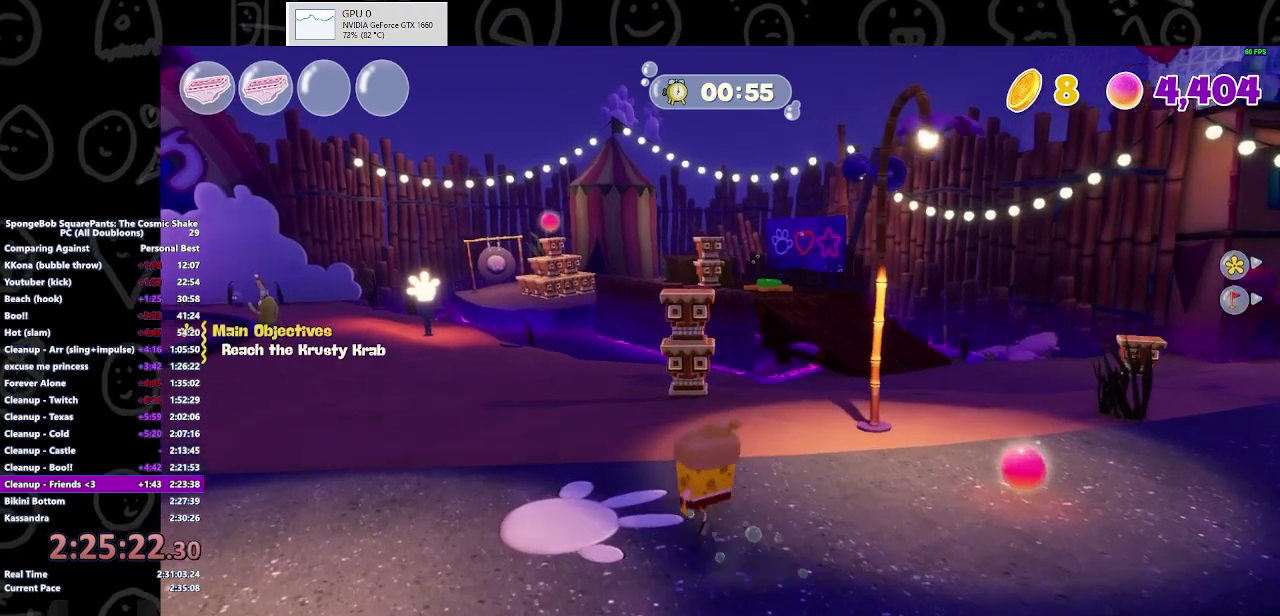
{"buttons": [], "left_stick": "up-left", "right_stick": "center", "events": [[133, "B", "down"], [300, "B", "up"]]}
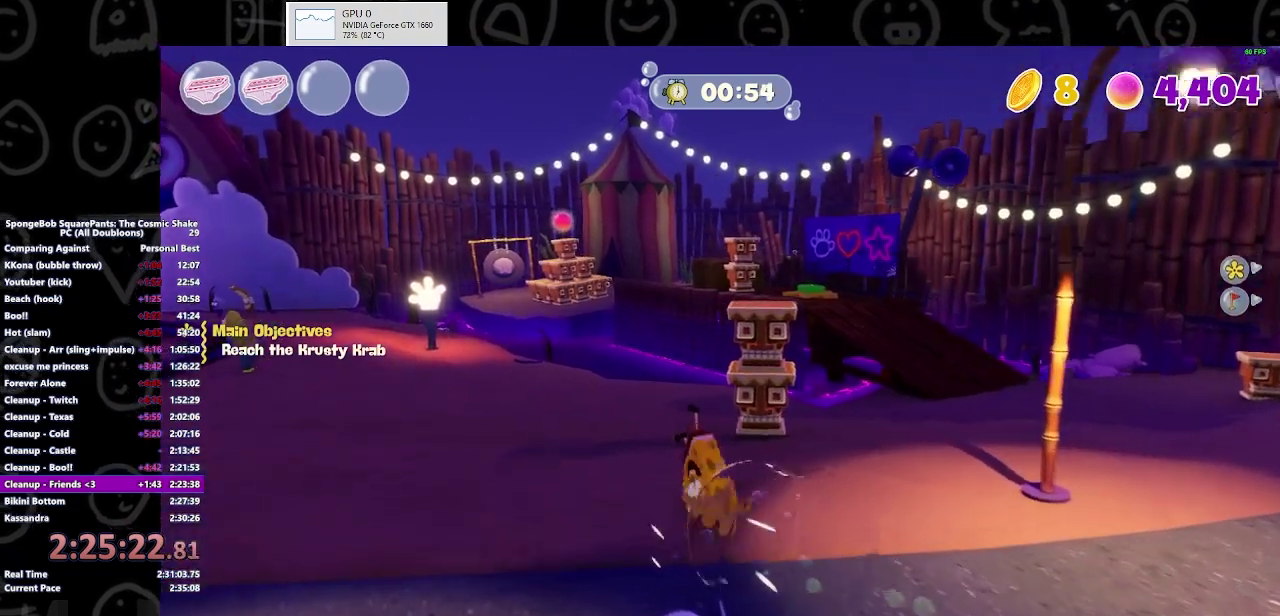
{"buttons": [], "left_stick": "up-left", "right_stick": "left", "events": [[167, "A", "down"], [300, "A", "up"], [467, "right_stick", "left"]]}
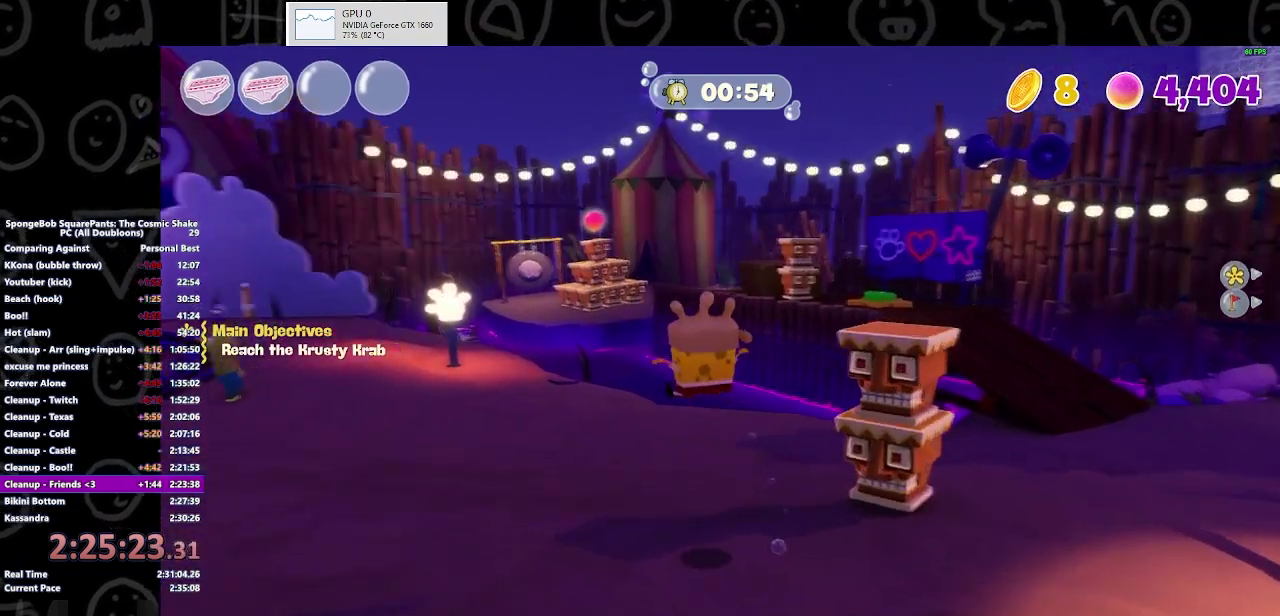
{"buttons": [], "left_stick": "up", "right_stick": "center", "events": [[100, "right_stick", "center"], [167, "left_stick", "up"]]}
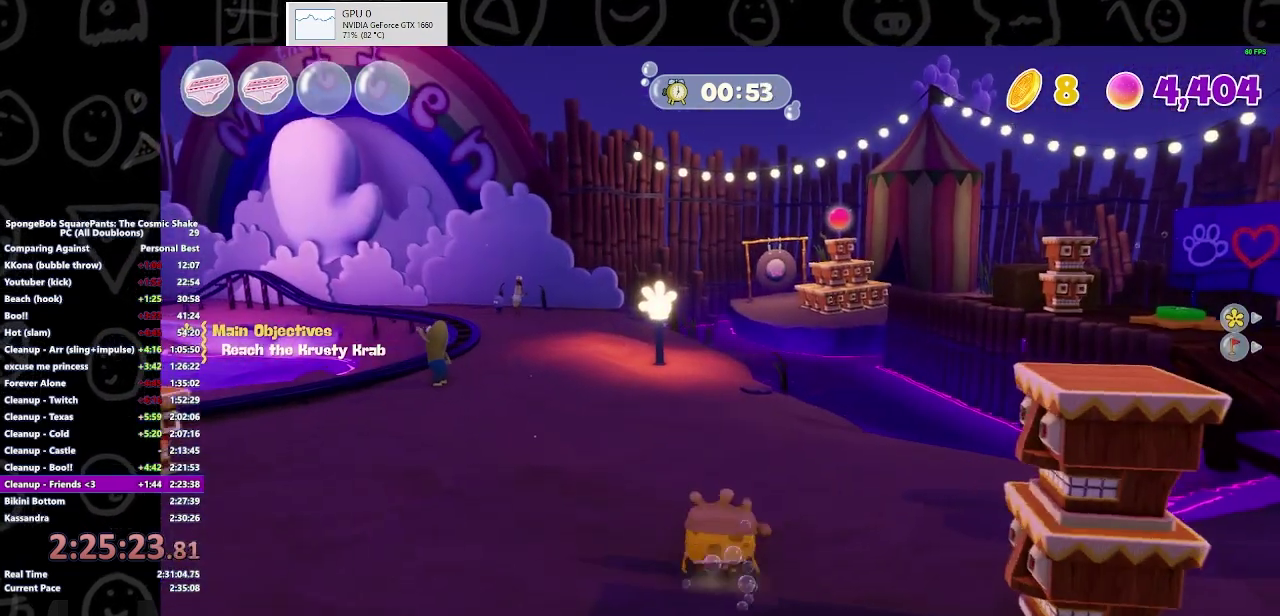
{"buttons": [], "left_stick": "up", "right_stick": "center", "events": [[100, "B", "down"], [233, "B", "up"]]}
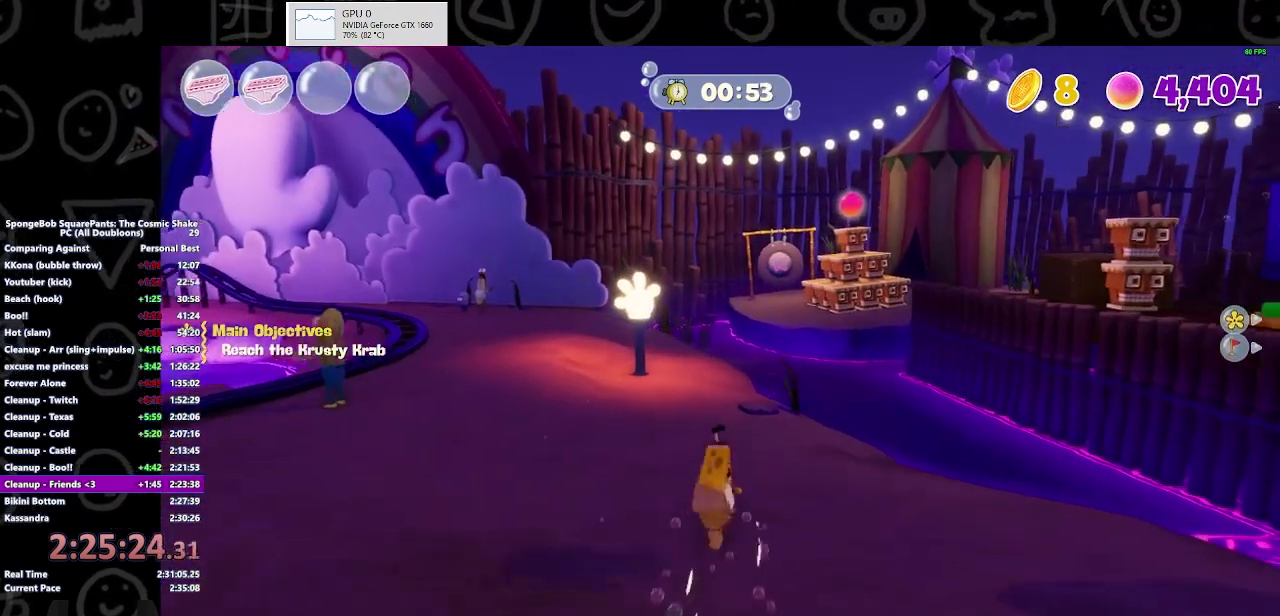
{"buttons": [], "left_stick": "up", "right_stick": "center", "events": [[100, "A", "down"], [200, "A", "up"]]}
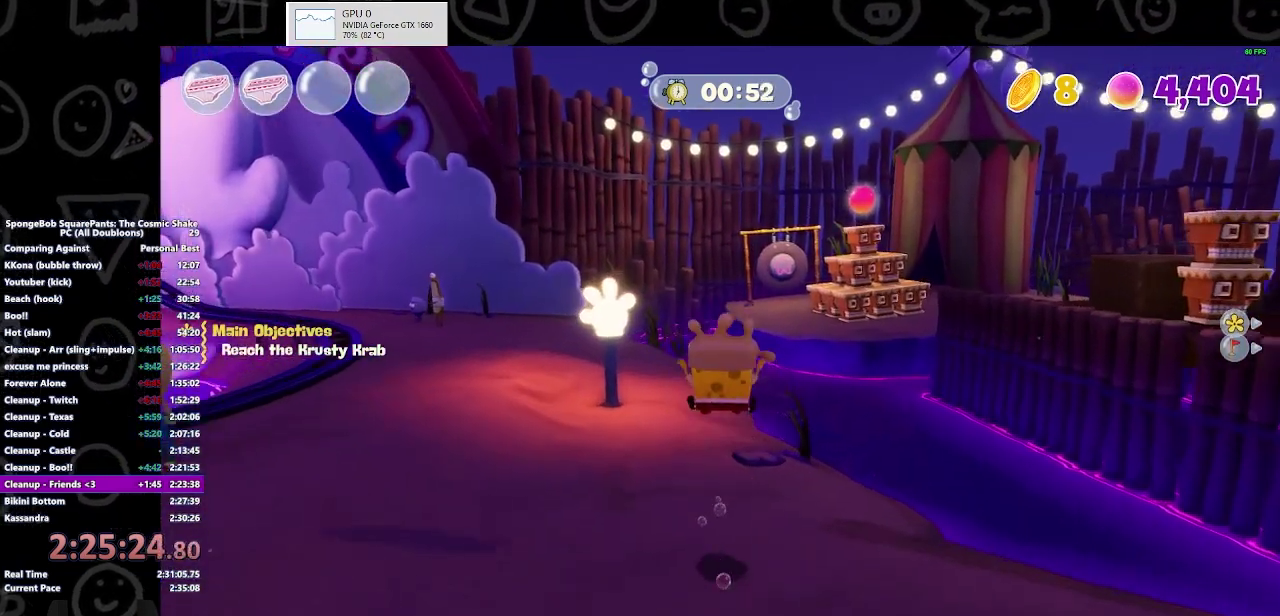
{"buttons": ["B"], "left_stick": "up", "right_stick": "center", "events": [[400, "B", "down"]]}
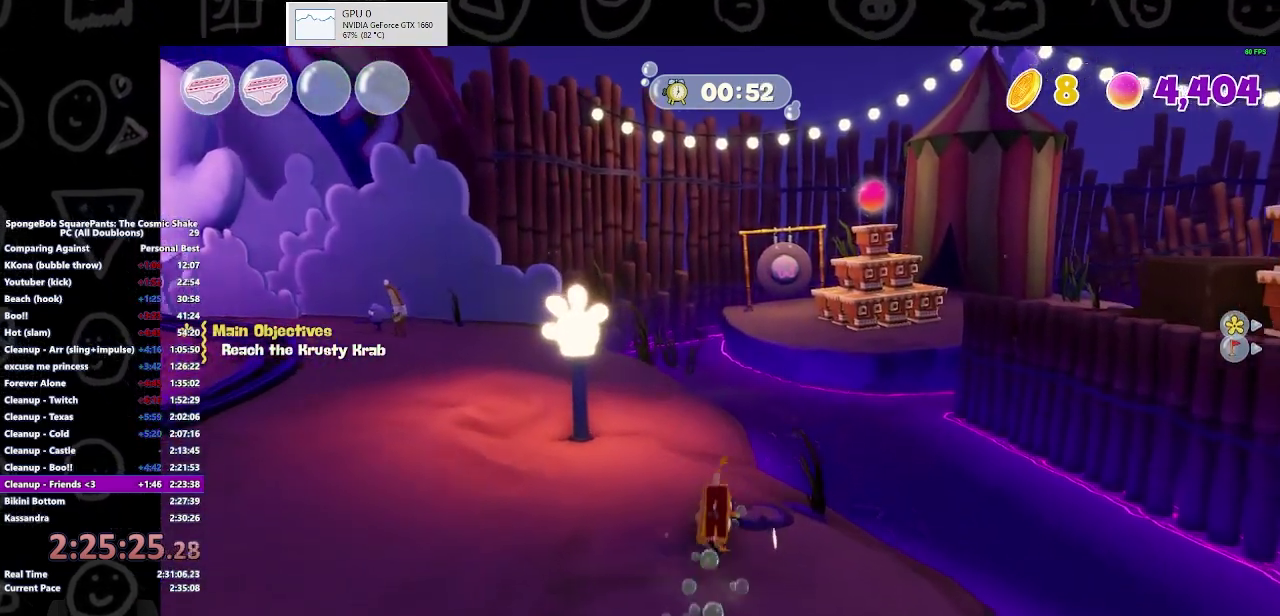
{"buttons": ["A"], "left_stick": "up", "right_stick": "center", "events": [[67, "B", "up"], [467, "A", "down"]]}
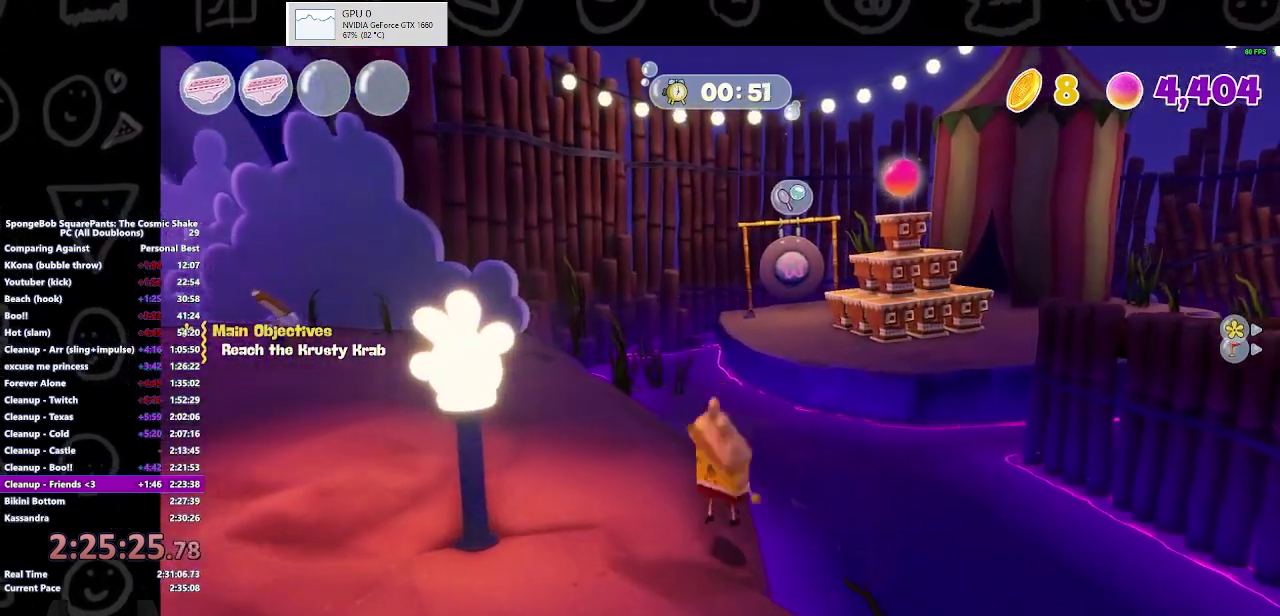
{"buttons": [], "left_stick": "down-left", "right_stick": "center", "events": [[67, "A", "up"], [200, "left_stick", "down-left"], [233, "R1", "down"], [333, "R1", "up"]]}
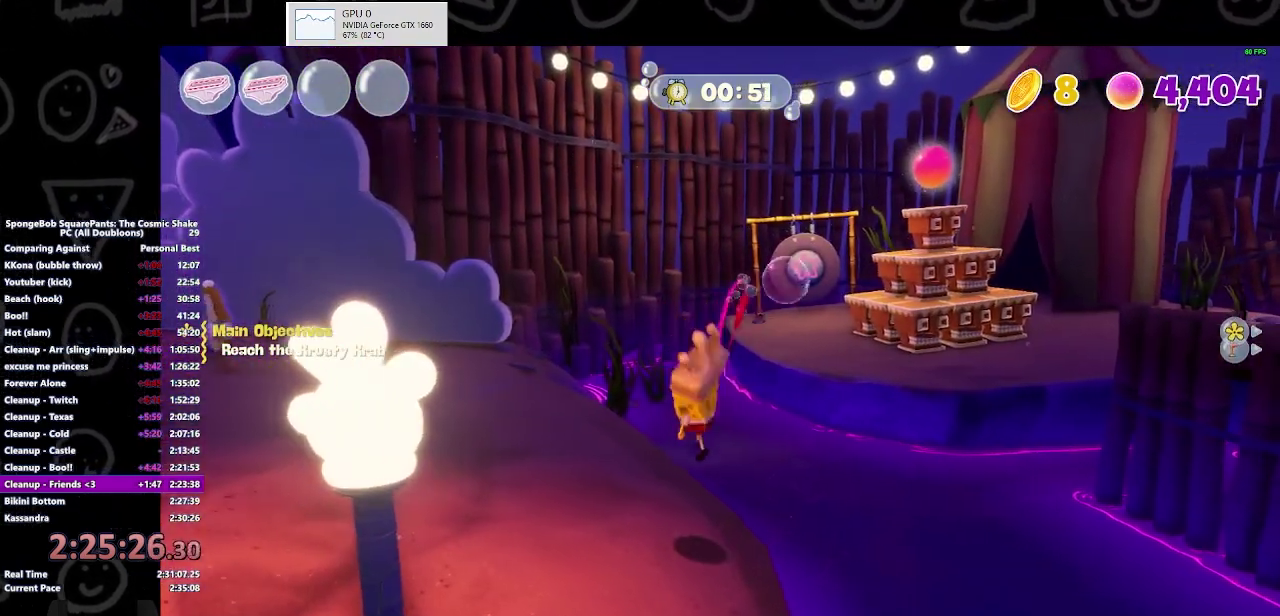
{"buttons": ["B"], "left_stick": "down", "right_stick": "center", "events": [[200, "left_stick", "down"], [400, "B", "down"]]}
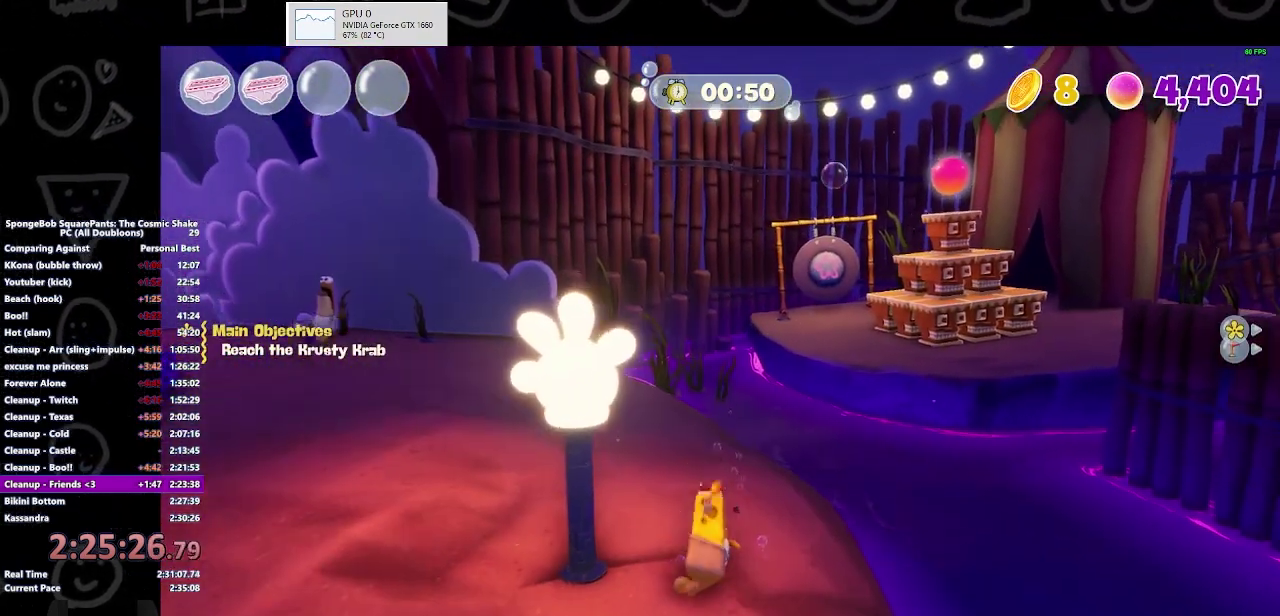
{"buttons": [], "left_stick": "down-right", "right_stick": "center", "events": [[100, "B", "up"], [300, "left_stick", "down-right"], [333, "A", "down"], [433, "A", "up"]]}
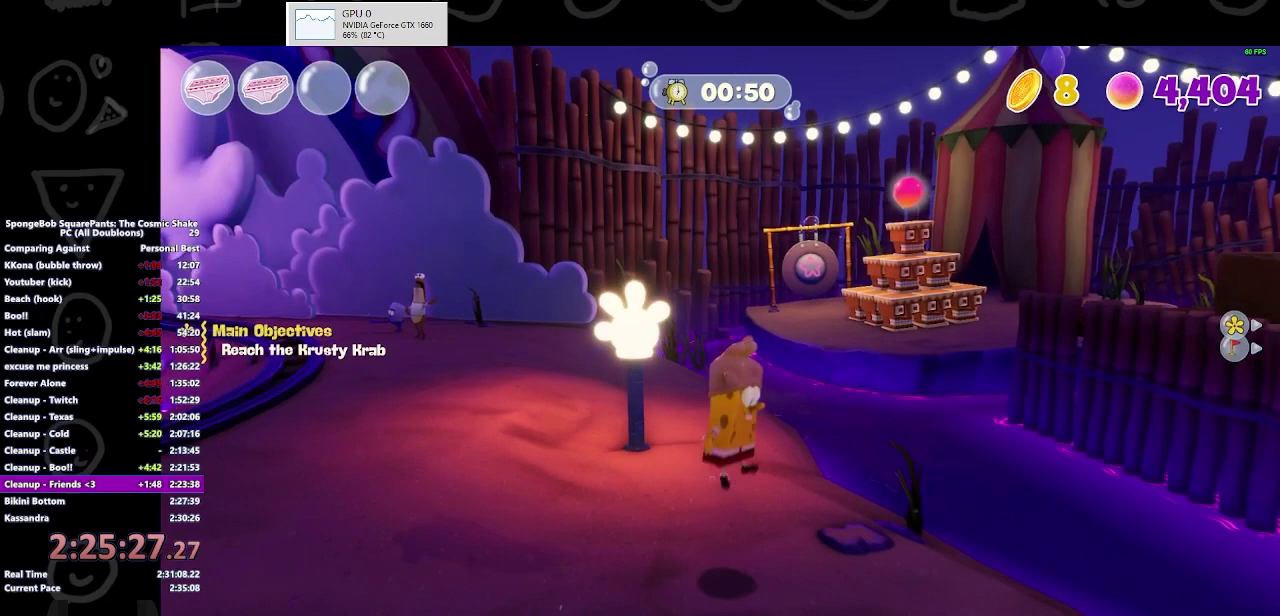
{"buttons": [], "left_stick": "right", "right_stick": "center", "events": [[133, "right_stick", "right"], [400, "left_stick", "right"], [467, "right_stick", "center"]]}
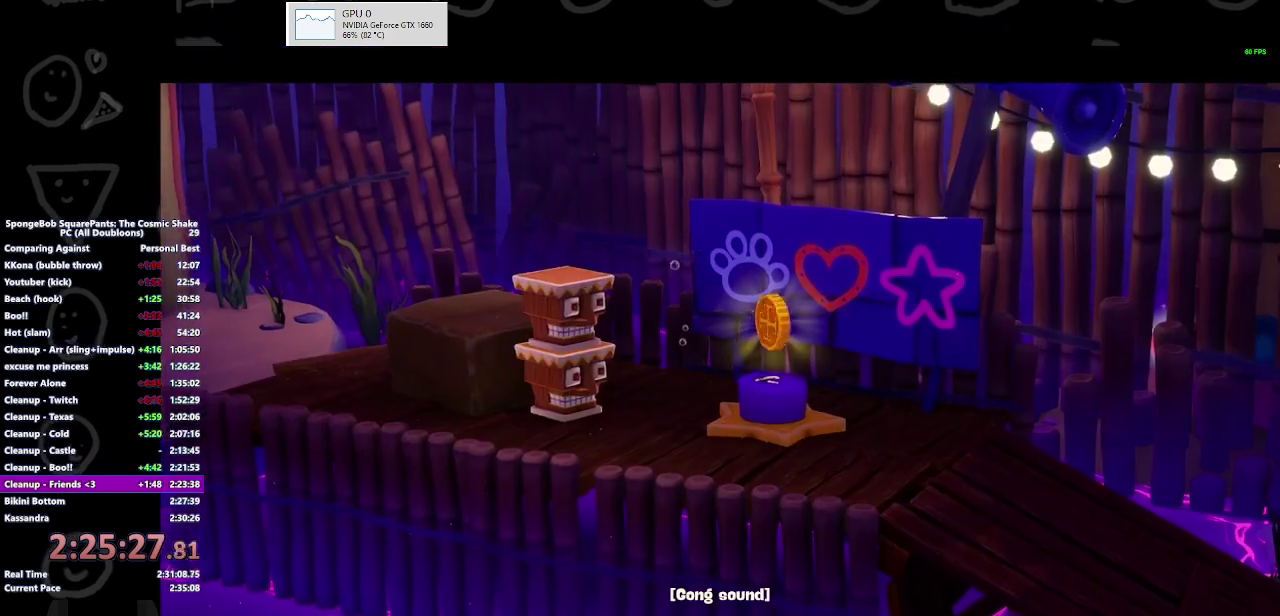
{"buttons": ["B"], "left_stick": "center", "right_stick": "center", "events": [[33, "left_stick", "center"], [100, "B", "down"]]}
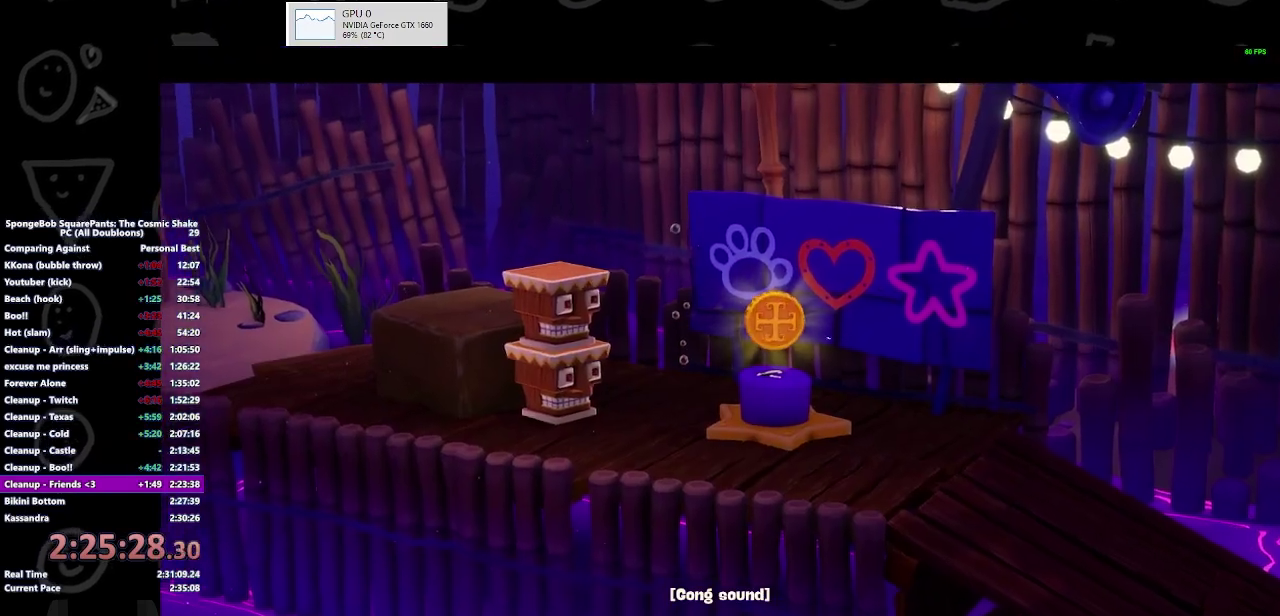
{"buttons": [], "left_stick": "up-right", "right_stick": "center", "events": [[233, "B", "up"], [300, "left_stick", "right"], [500, "left_stick", "up-right"]]}
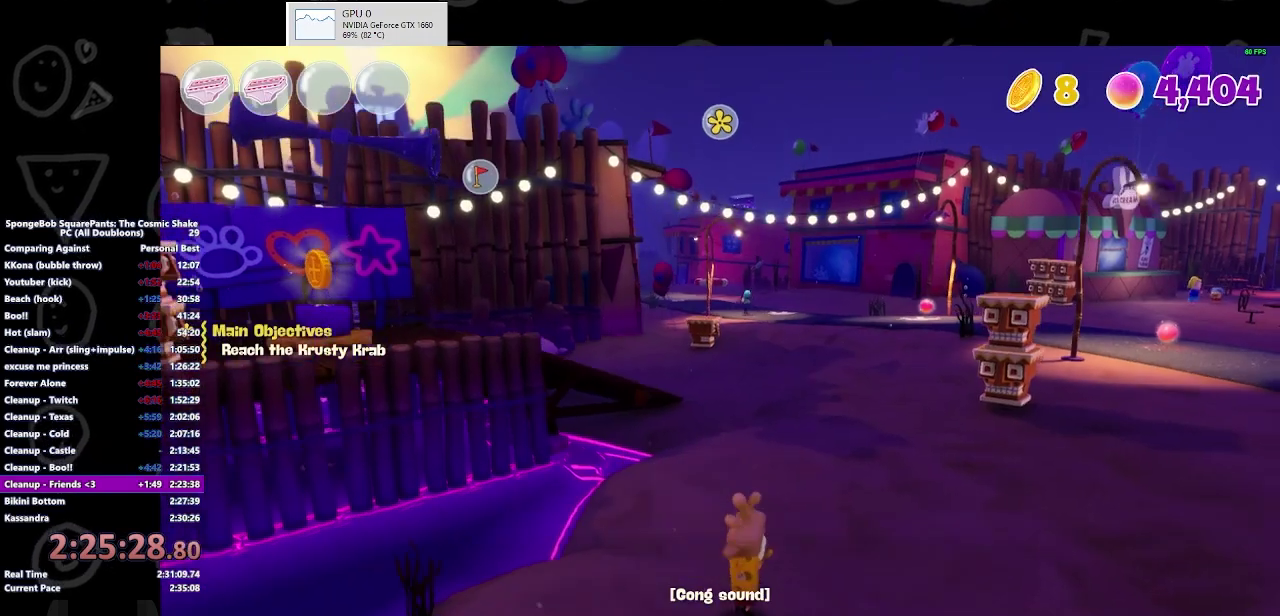
{"buttons": [], "left_stick": "up-left", "right_stick": "center", "events": [[100, "left_stick", "up"], [367, "B", "down"], [400, "left_stick", "up-left"], [467, "B", "up"]]}
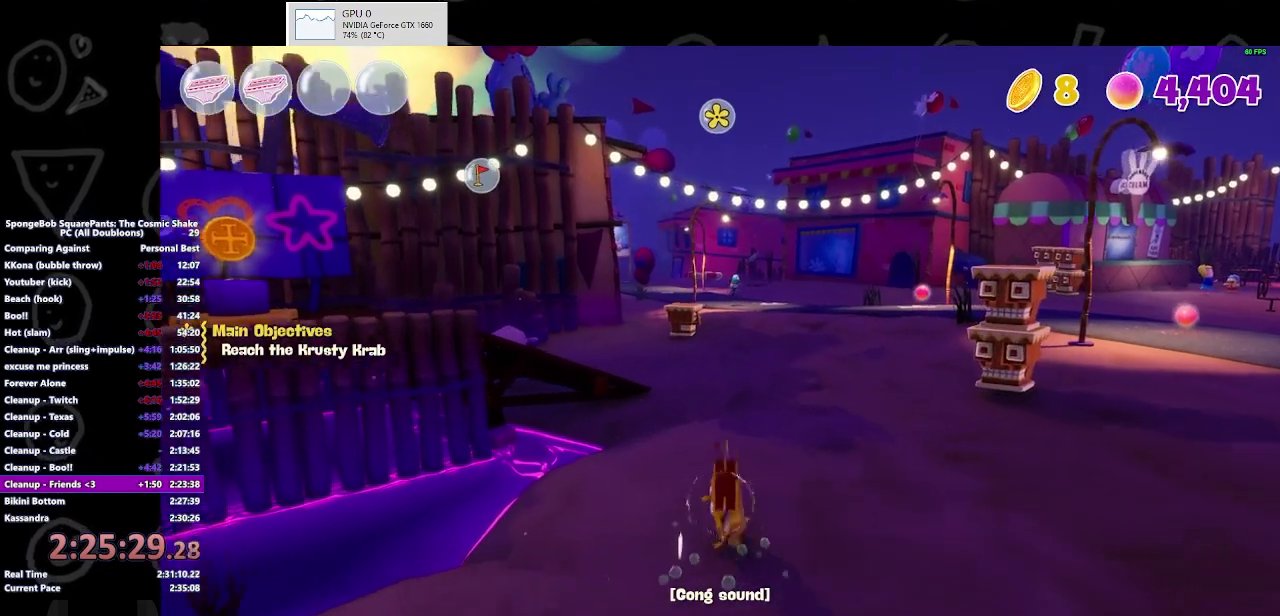
{"buttons": [], "left_stick": "up-left", "right_stick": "center", "events": [[233, "right_stick", "left"], [367, "right_stick", "center"]]}
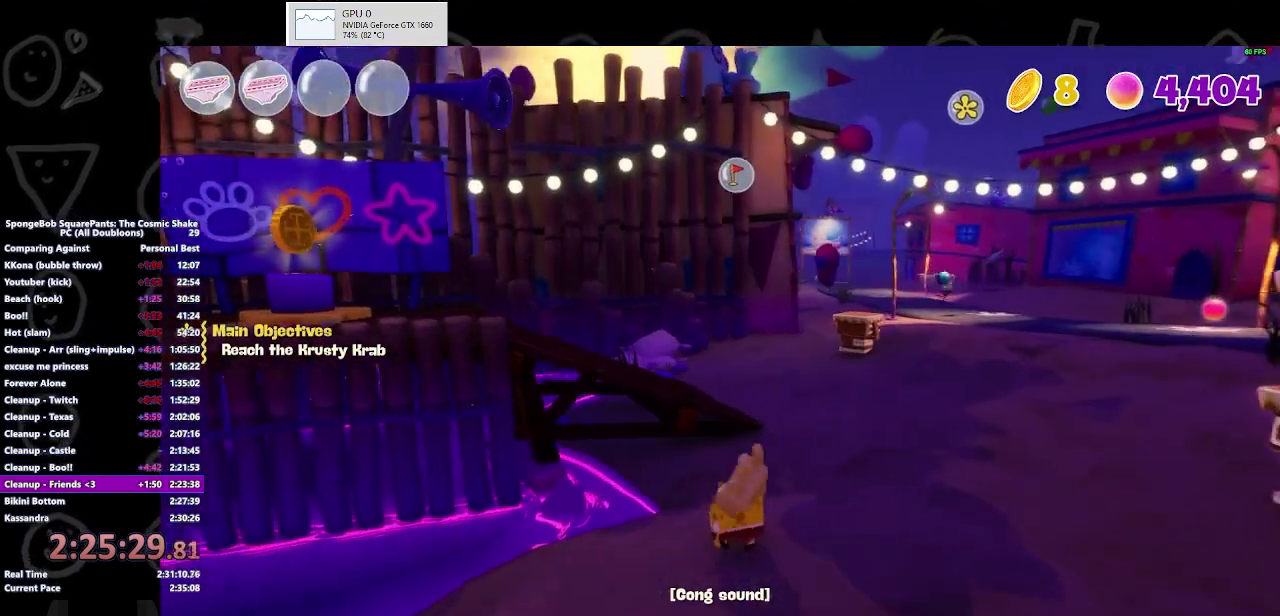
{"buttons": ["A"], "left_stick": "up-left", "right_stick": "center", "events": [[367, "A", "down"]]}
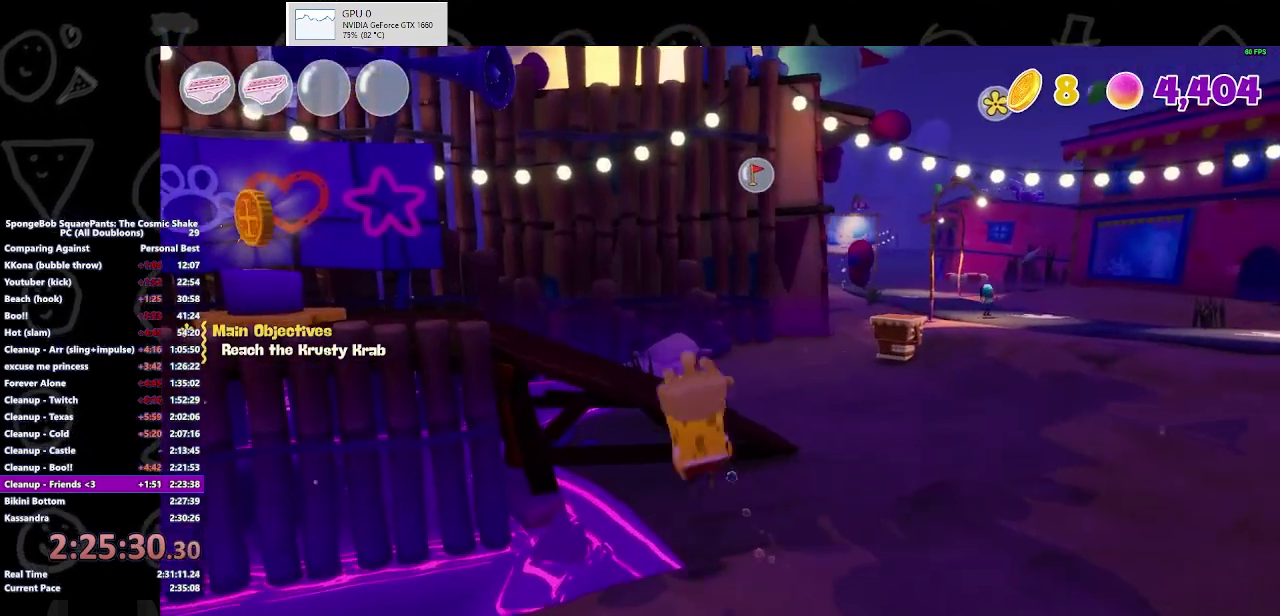
{"buttons": ["A"], "left_stick": "up-left", "right_stick": "center", "events": [[33, "A", "up"], [367, "A", "down"]]}
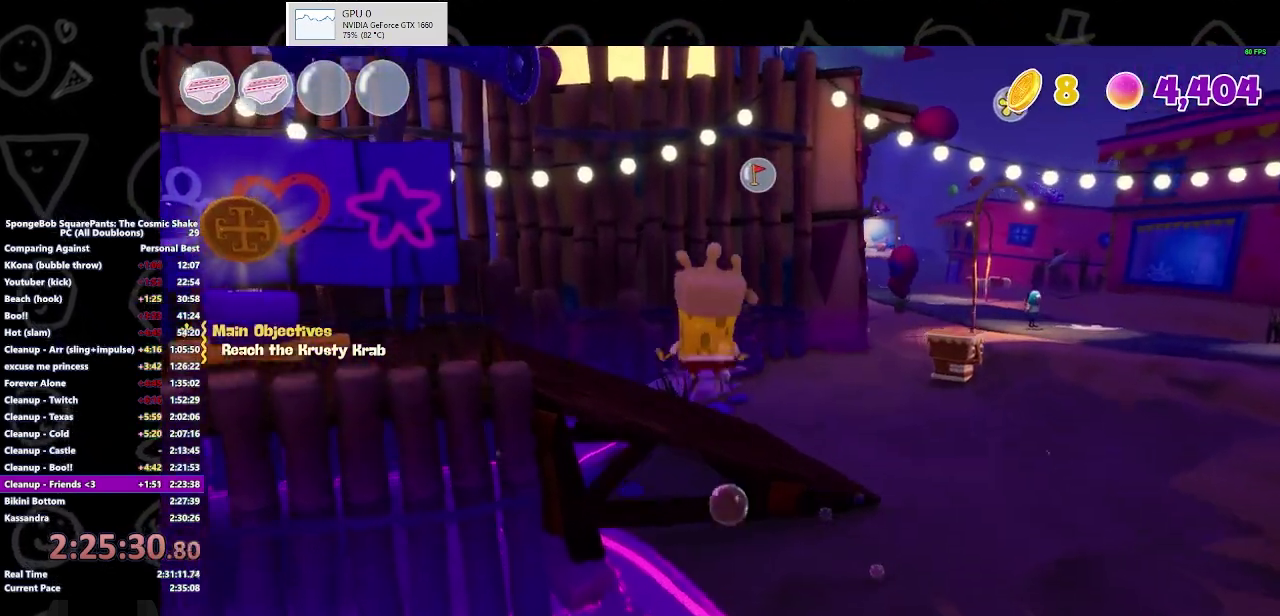
{"buttons": [], "left_stick": "up-left", "right_stick": "center", "events": [[133, "A", "up"]]}
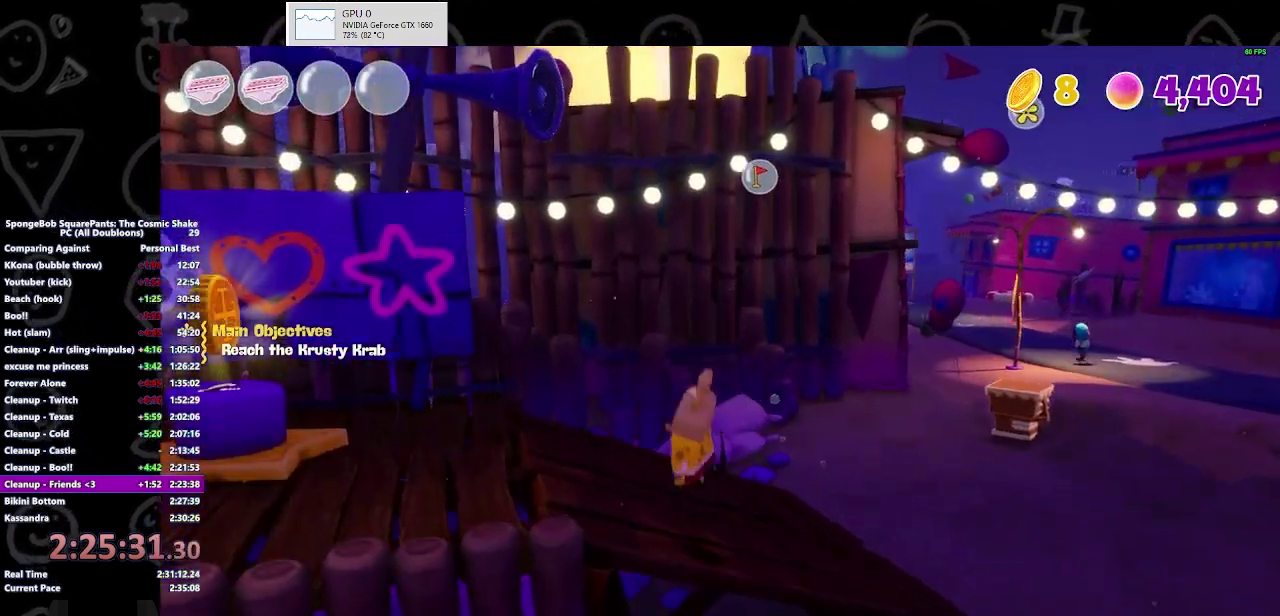
{"buttons": [], "left_stick": "up-left", "right_stick": "center", "events": [[100, "left_stick", "left"], [167, "B", "down"], [300, "B", "up"], [500, "left_stick", "up-left"]]}
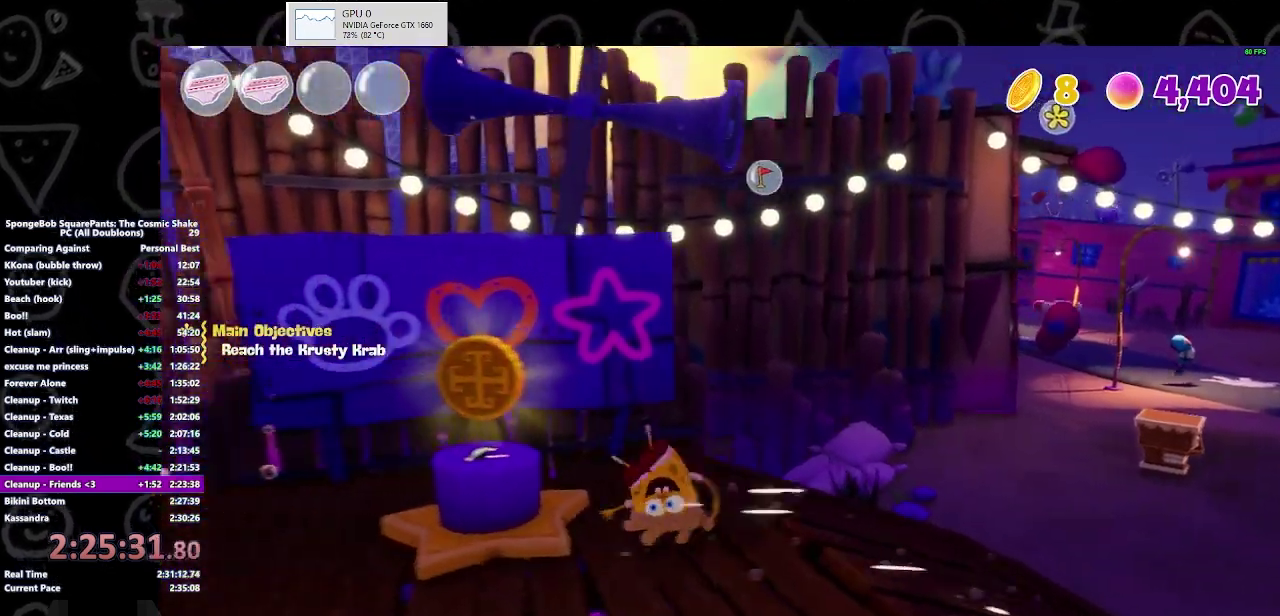
{"buttons": [], "left_stick": "up-right", "right_stick": "right", "events": [[100, "A", "down"], [200, "A", "up"], [333, "left_stick", "up"], [400, "left_stick", "up-right"], [400, "right_stick", "right"]]}
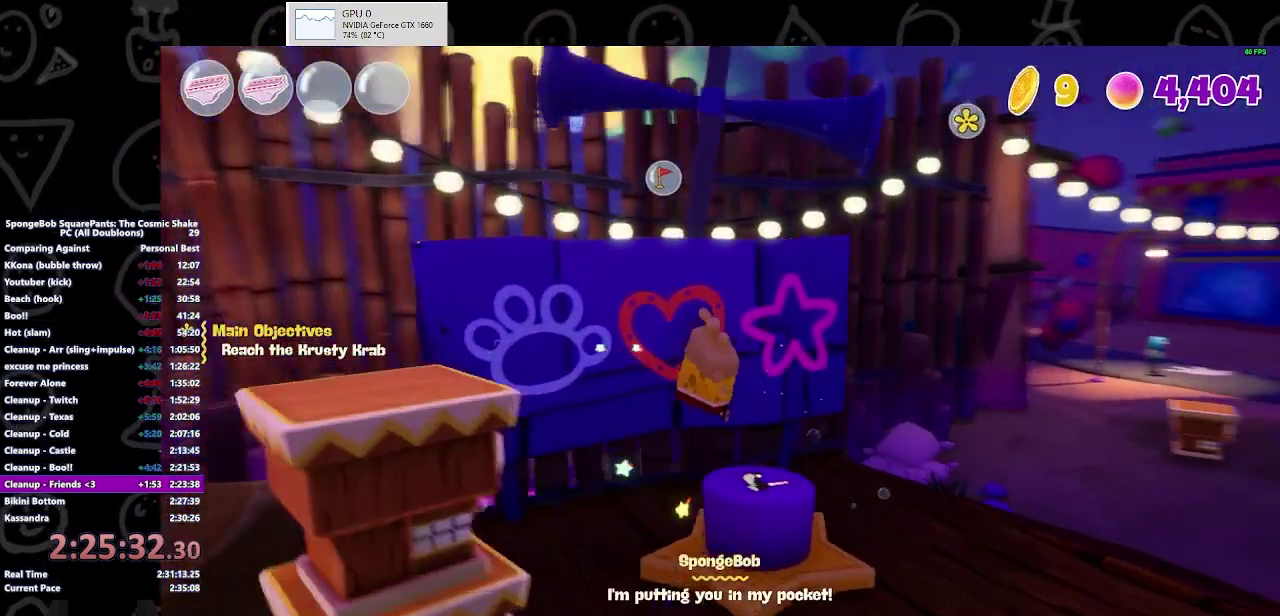
{"buttons": [], "left_stick": "up", "right_stick": "center", "events": [[200, "right_stick", "center"], [400, "left_stick", "up"]]}
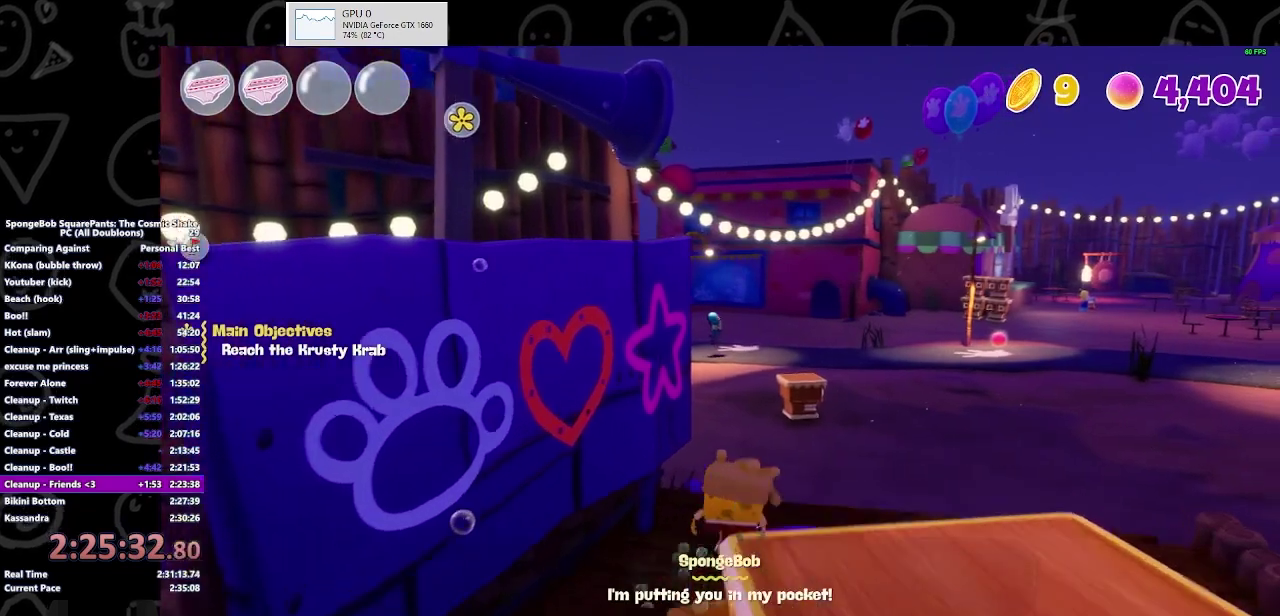
{"buttons": [], "left_stick": "up", "right_stick": "center", "events": [[33, "B", "down"], [200, "B", "up"]]}
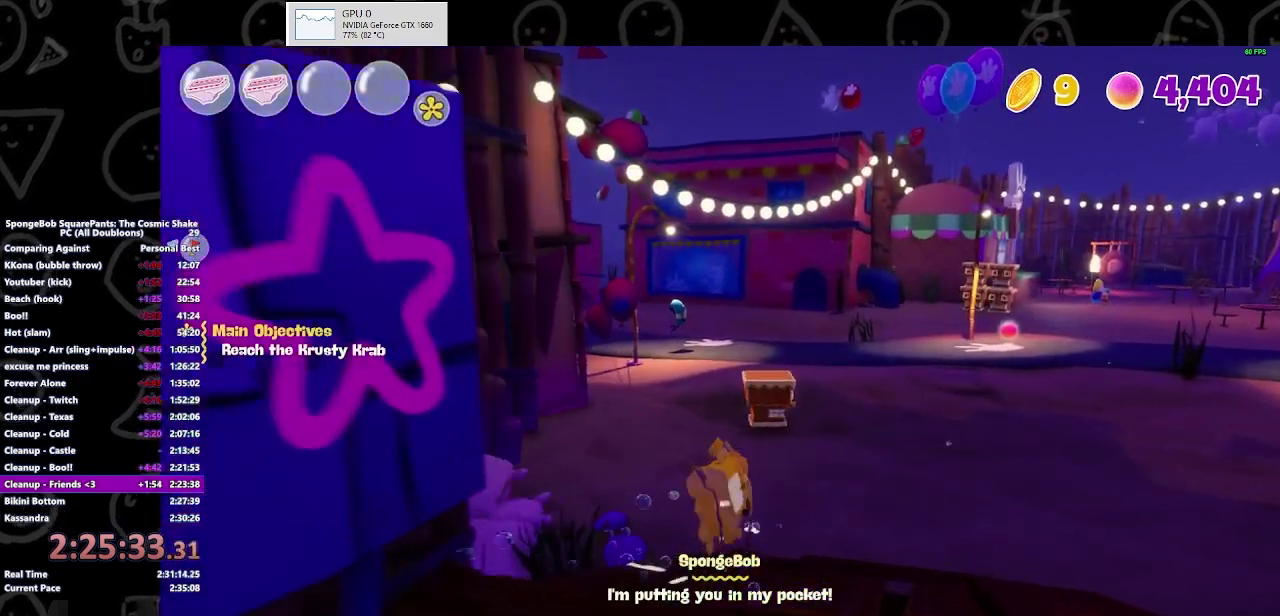
{"buttons": [], "left_stick": "up", "right_stick": "center", "events": [[33, "A", "down"], [167, "A", "up"], [433, "right_stick", "left"], [500, "right_stick", "center"]]}
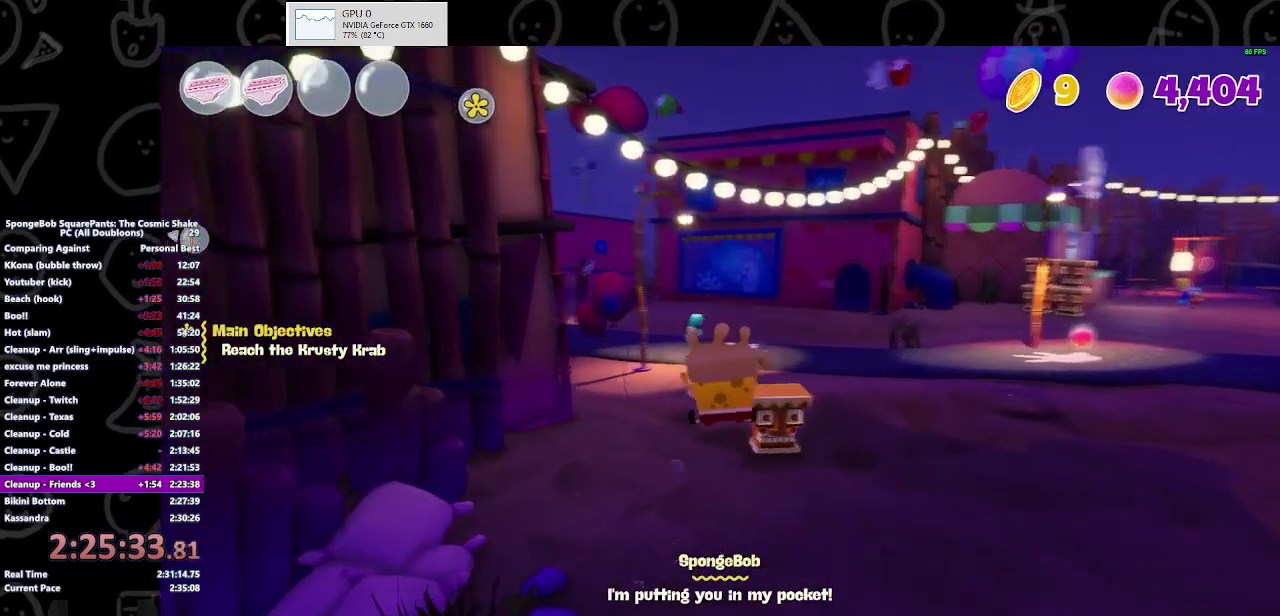
{"buttons": ["B"], "left_stick": "up", "right_stick": "center", "events": [[467, "B", "down"]]}